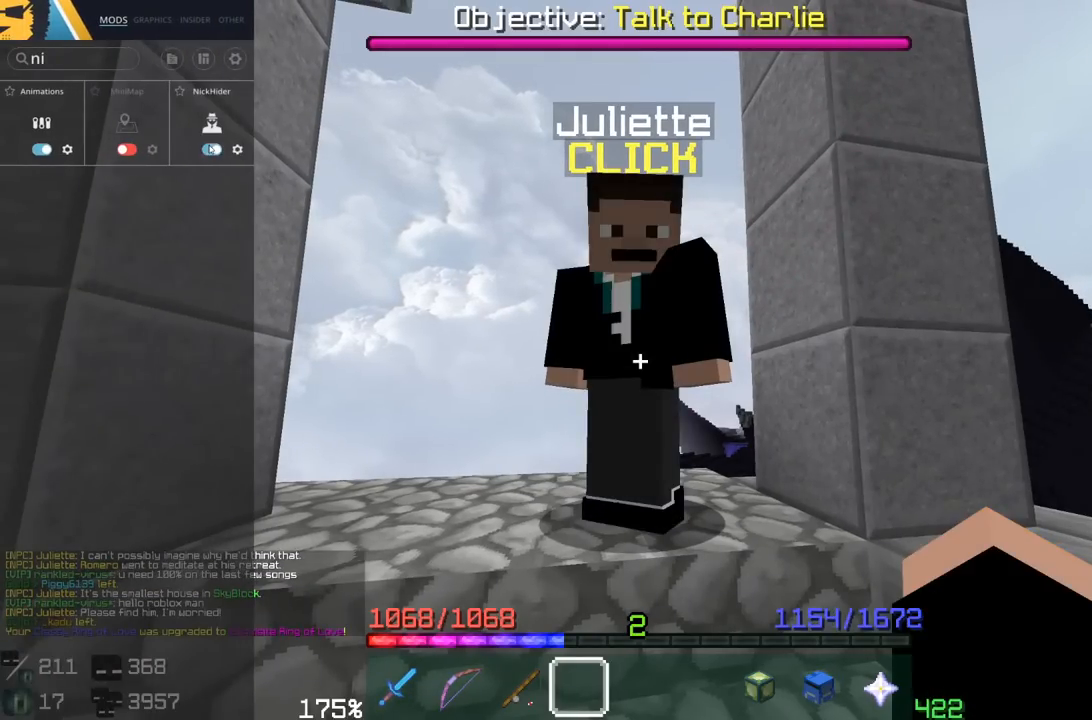
Gameplay with keyboard and mouse; each line is a JSON object with the keys and mouse buttons held at the frame after it. "events" lists presses ("down") and releases ("up") of "a", "d", "s", "space", "w", "mouse_left" and "mouse_right" between this image and that frame as [ms after this image, input, new state], when the widget could be followed in between. "mouse_left", "mouse_right" = the "left", "right" buttons of the "mouse" list. No other keys are recorded. Fast repeated clicks can show as one long hold. Mouse movement is not recorded.
{"keys": [], "mouse": [], "events": [[400, "mouse_left", "down"], [483, "mouse_left", "up"]]}
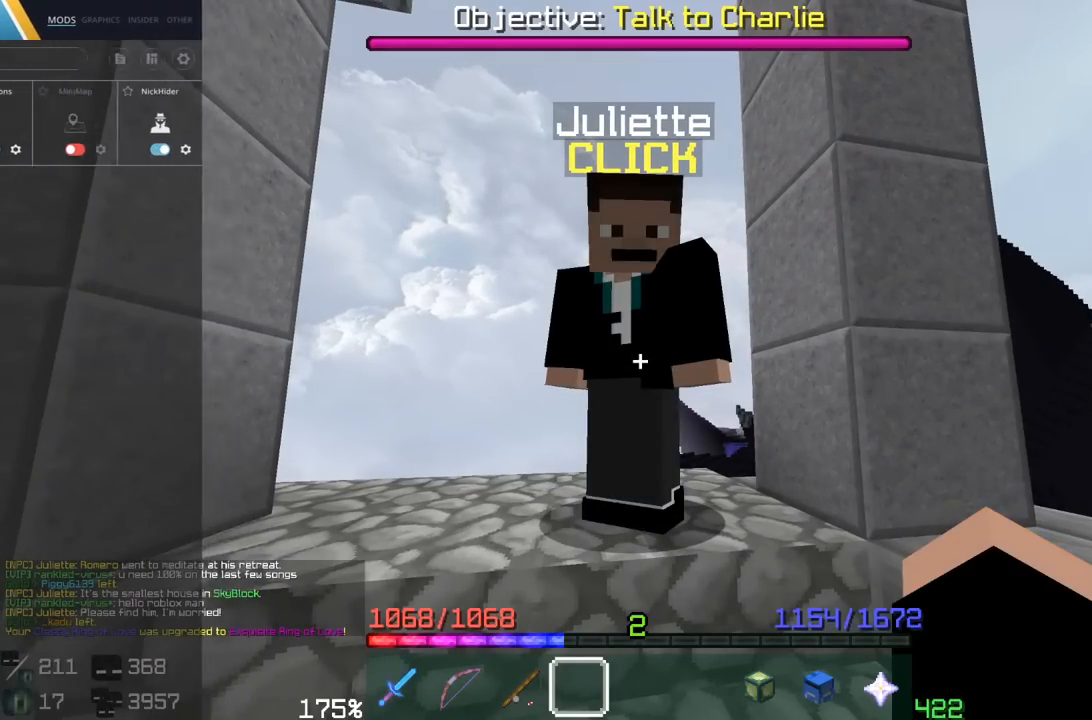
{"keys": ["w"], "mouse": [], "events": [[300, "w", "down"]]}
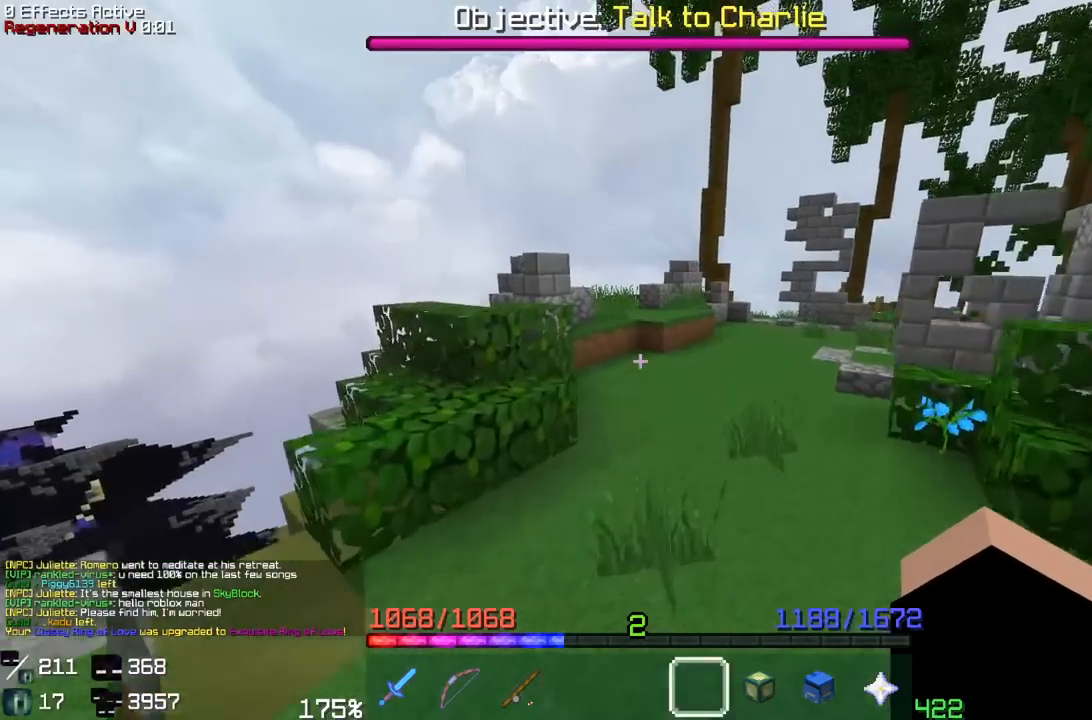
{"keys": ["w"], "mouse": [], "events": []}
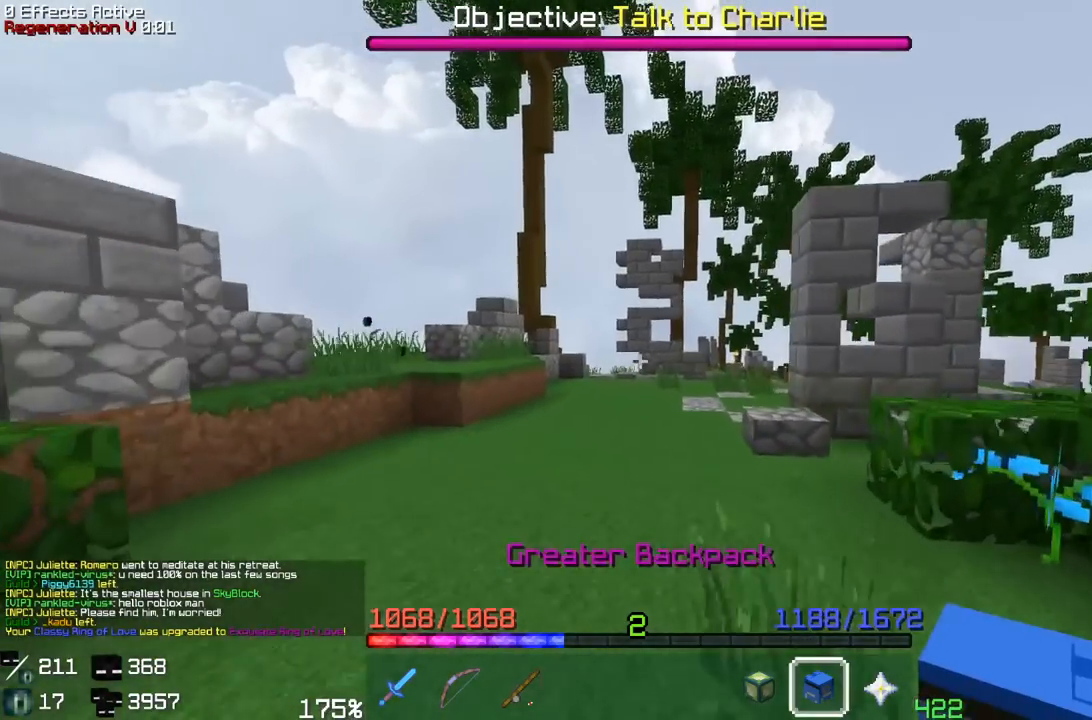
{"keys": [], "mouse": []}
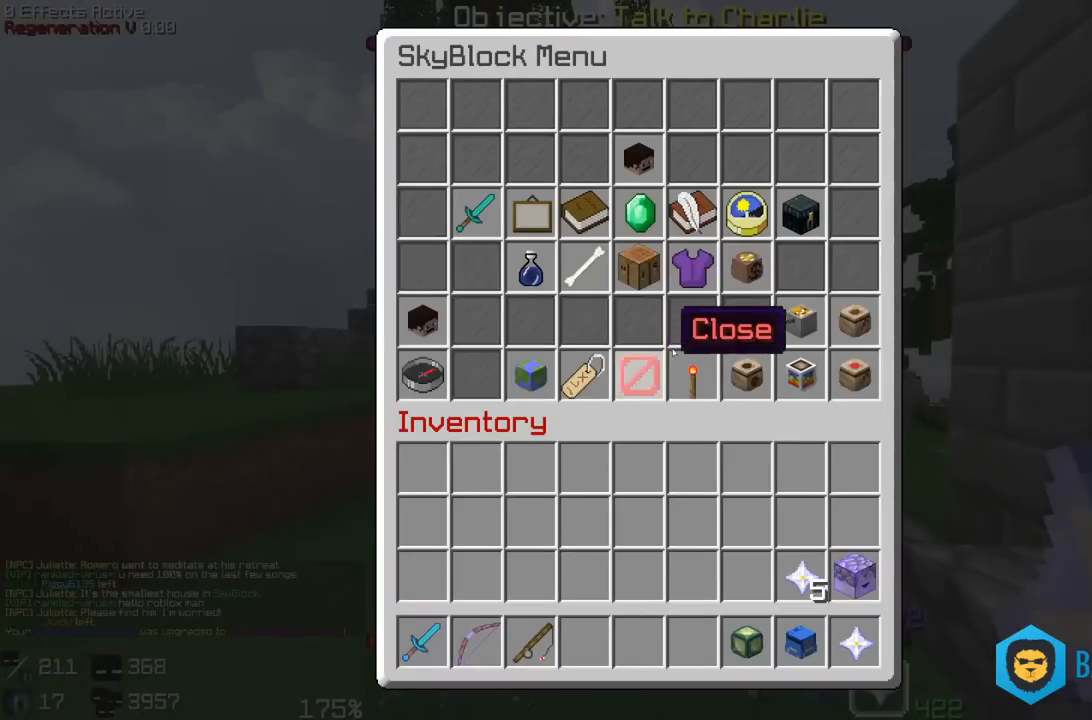
{"keys": [], "mouse": [], "events": []}
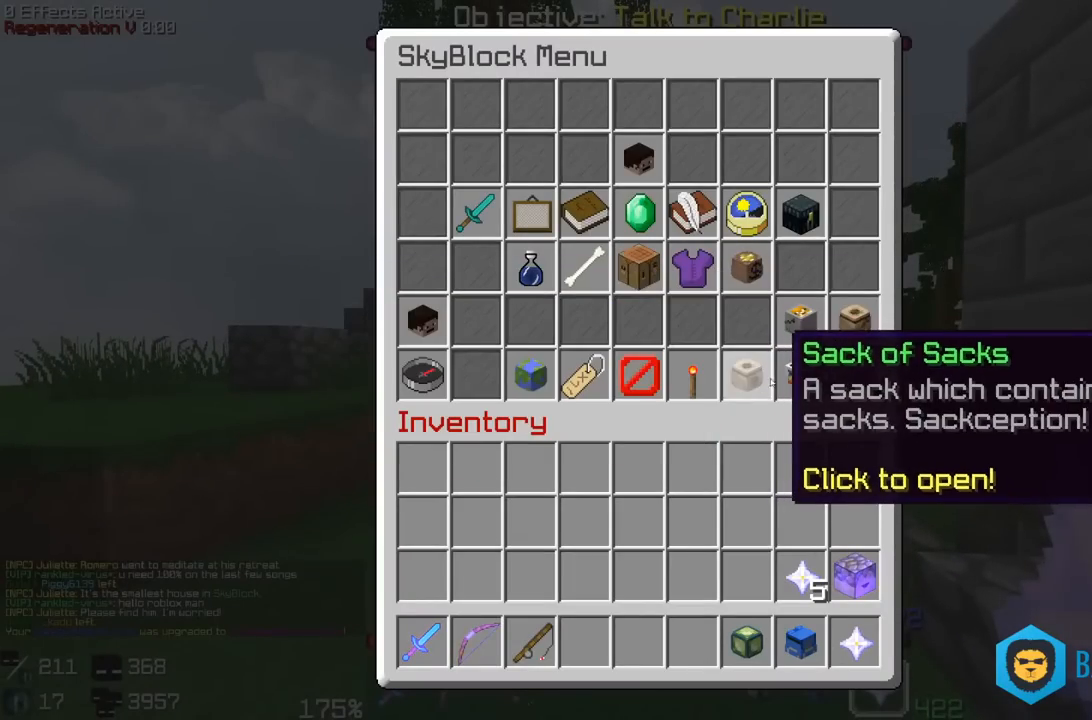
{"keys": [], "mouse": [], "events": []}
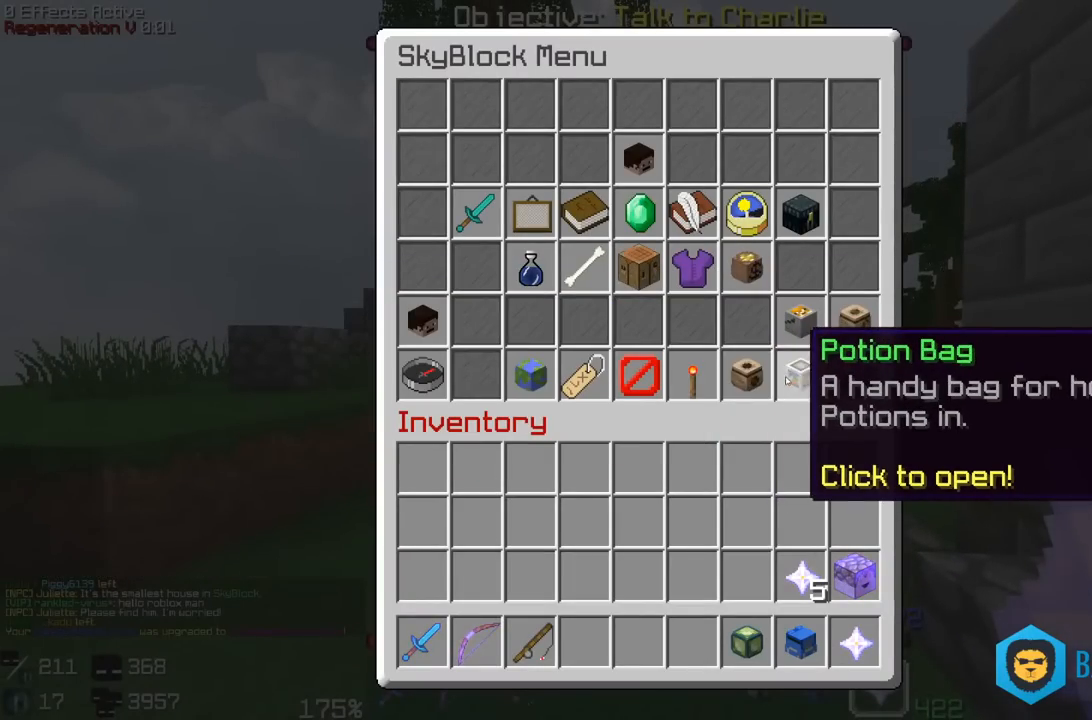
{"keys": [], "mouse": [], "events": []}
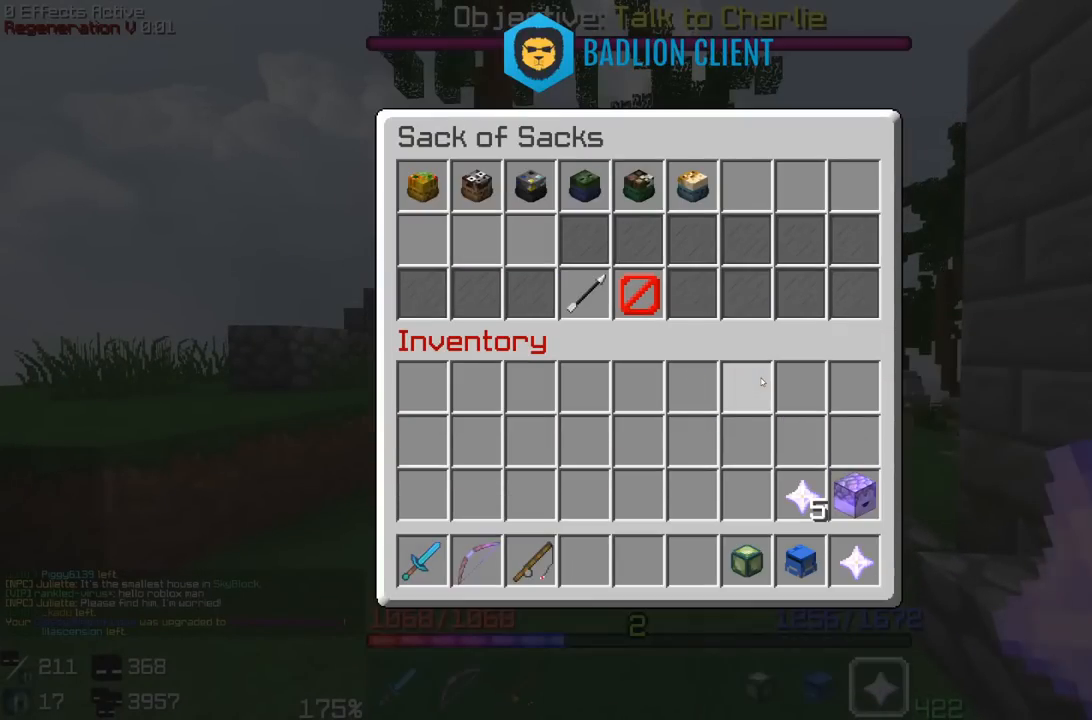
{"keys": [], "mouse": ["right"], "events": [[433, "mouse_right", "down"]]}
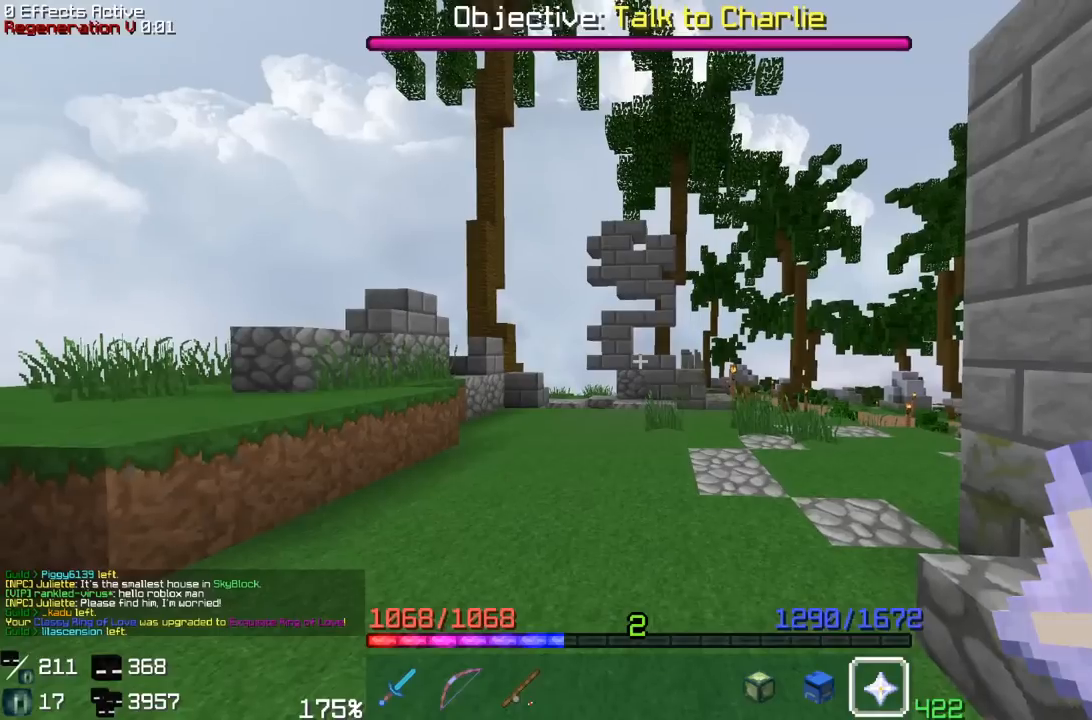
{"keys": [], "mouse": []}
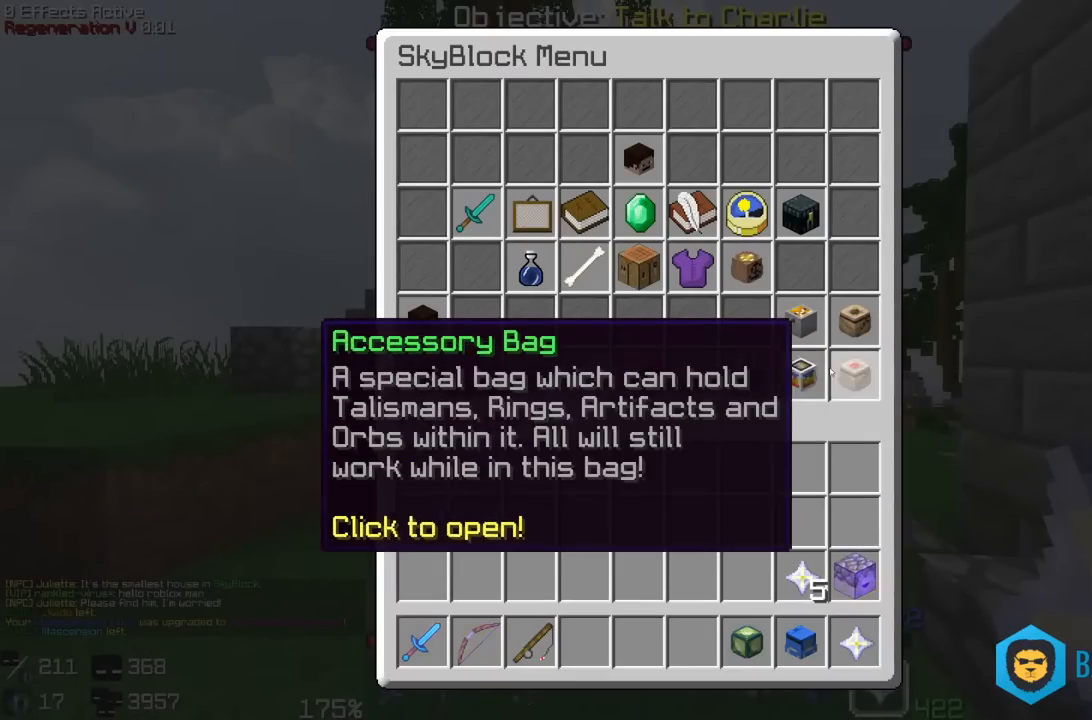
{"keys": [], "mouse": [], "events": []}
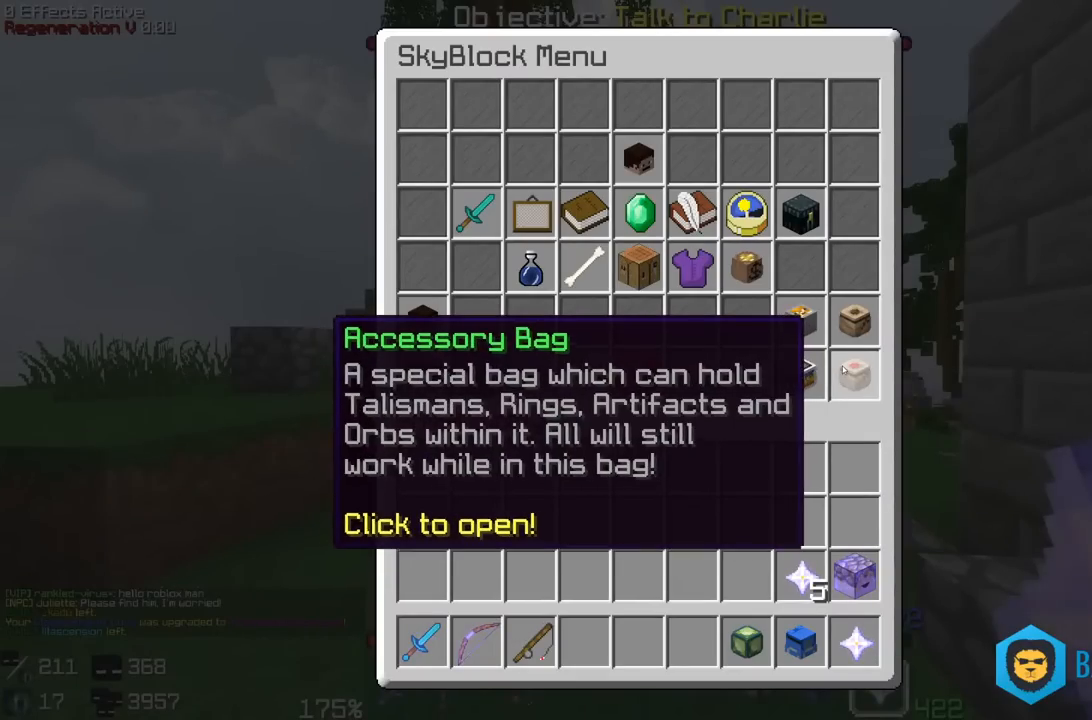
{"keys": [], "mouse": [], "events": []}